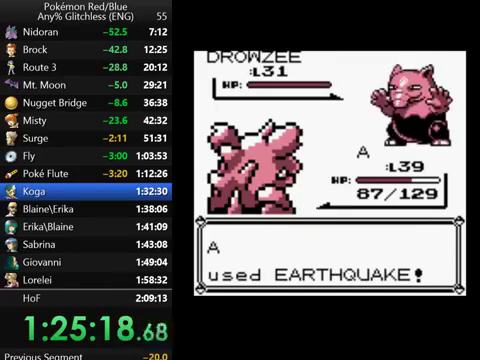
Gameplay with a controller (Nintendo layout); each line is a JSON object with the inputs held at the frame after it. "events" lists button and stick changes between this image and that frame as [ms after this image, input, new state], when the widget could be followed in between. Not read: DPAD_DOWN DPAD_UP L3 R3.
{"buttons": ["B"], "events": []}
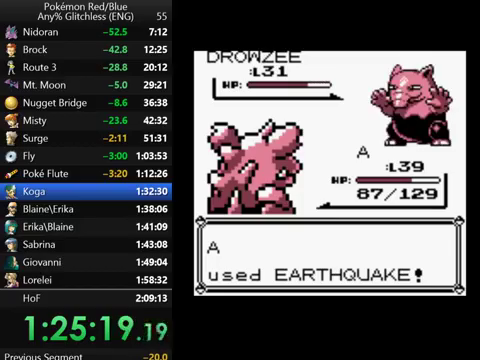
{"buttons": [], "events": [[433, "B", "up"]]}
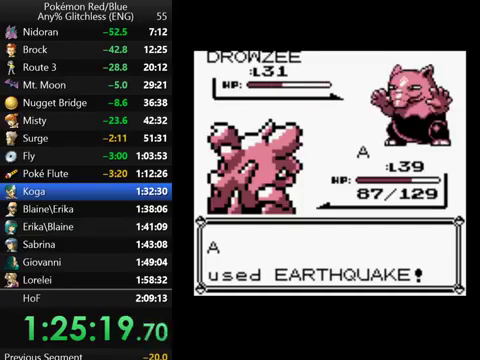
{"buttons": [], "events": [[33, "B", "down"], [100, "B", "up"], [200, "B", "down"], [267, "B", "up"], [367, "B", "down"], [467, "B", "up"]]}
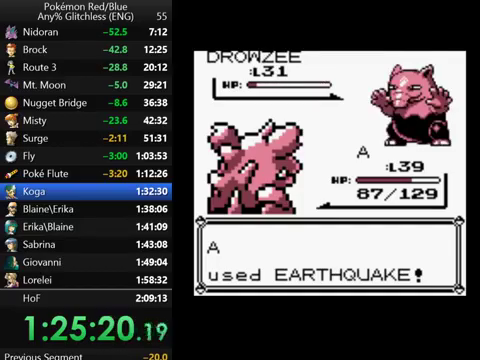
{"buttons": ["B"], "events": [[33, "B", "down"], [100, "B", "up"], [200, "B", "down"], [267, "B", "up"], [367, "B", "down"], [433, "B", "up"], [500, "B", "down"]]}
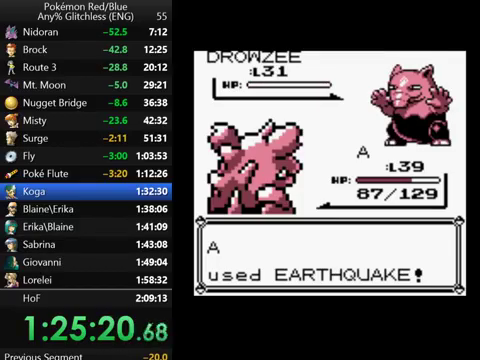
{"buttons": ["B"], "events": [[67, "B", "up"], [167, "B", "down"], [267, "B", "up"], [500, "B", "down"]]}
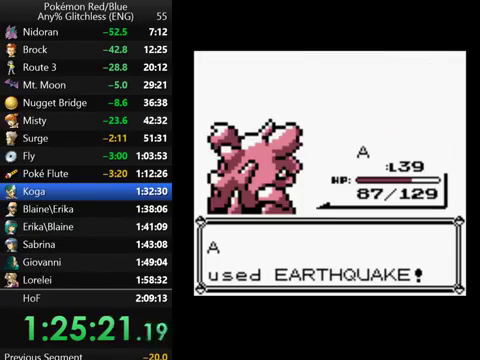
{"buttons": ["B"], "events": [[100, "B", "up"], [167, "B", "down"], [267, "B", "up"], [500, "B", "down"]]}
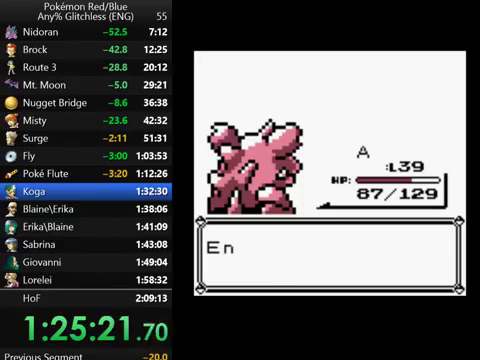
{"buttons": ["B"], "events": [[100, "B", "up"], [167, "B", "down"], [267, "B", "up"], [500, "B", "down"]]}
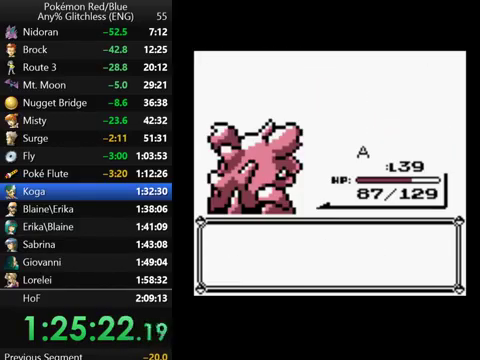
{"buttons": [], "events": [[100, "B", "up"], [233, "B", "down"], [300, "B", "up"], [400, "B", "down"], [467, "B", "up"]]}
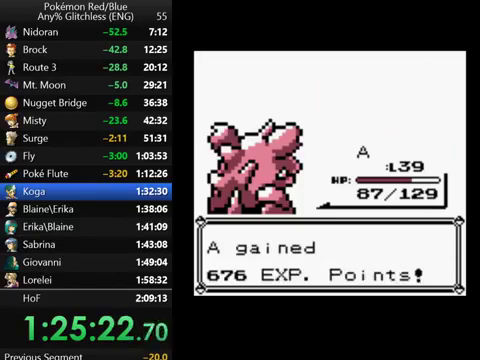
{"buttons": [], "events": [[67, "B", "down"], [133, "B", "up"], [200, "B", "down"], [300, "B", "up"], [400, "B", "down"], [467, "B", "up"]]}
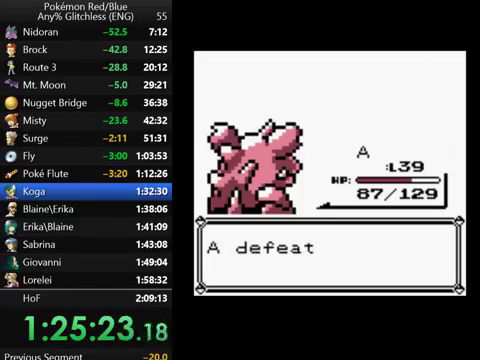
{"buttons": [], "events": [[67, "B", "down"], [133, "B", "up"], [233, "B", "down"], [300, "B", "up"], [400, "B", "down"], [500, "B", "up"]]}
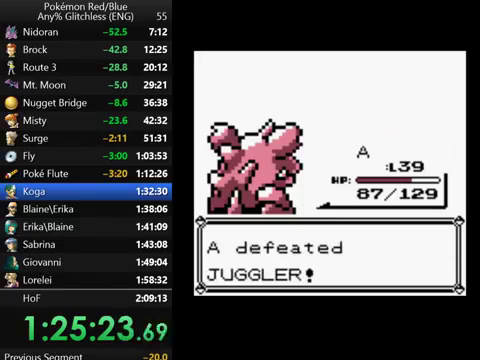
{"buttons": ["B"], "events": [[100, "B", "down"], [200, "B", "up"], [300, "B", "down"], [367, "B", "up"], [467, "B", "down"]]}
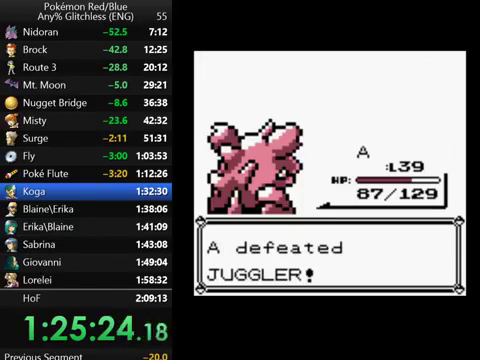
{"buttons": [], "events": [[67, "B", "up"], [167, "B", "down"], [267, "B", "up"], [367, "B", "down"], [433, "B", "up"]]}
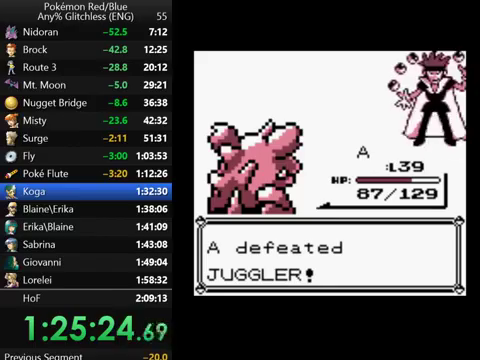
{"buttons": [], "events": [[33, "B", "down"], [100, "B", "up"], [200, "B", "down"], [300, "B", "up"], [367, "B", "down"], [467, "B", "up"]]}
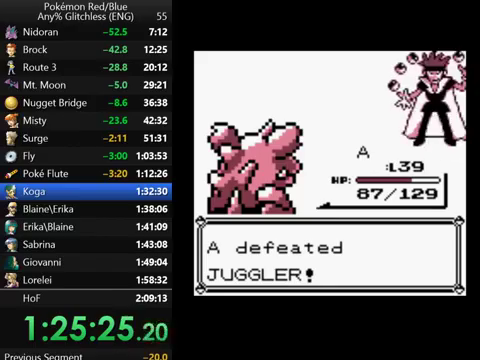
{"buttons": [], "events": [[67, "B", "down"], [167, "B", "up"], [267, "B", "down"], [333, "B", "up"], [400, "B", "down"], [500, "B", "up"]]}
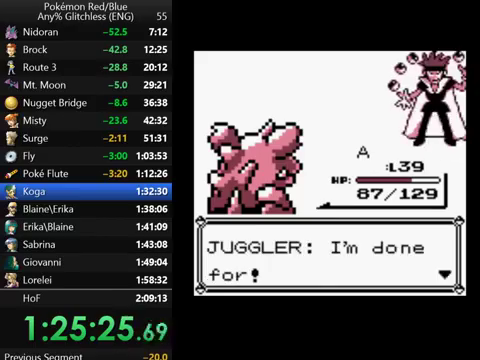
{"buttons": ["B"], "events": [[100, "B", "down"], [200, "B", "up"], [267, "B", "down"], [367, "B", "up"], [467, "B", "down"]]}
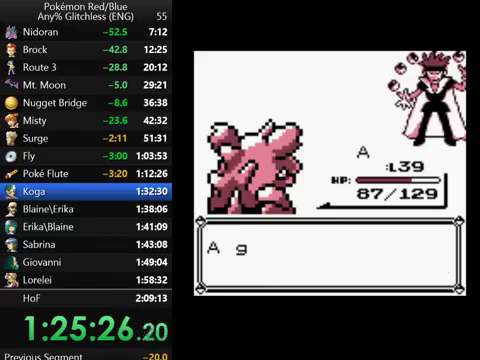
{"buttons": [], "events": [[67, "B", "up"], [167, "B", "down"], [267, "B", "up"], [367, "B", "down"], [467, "B", "up"]]}
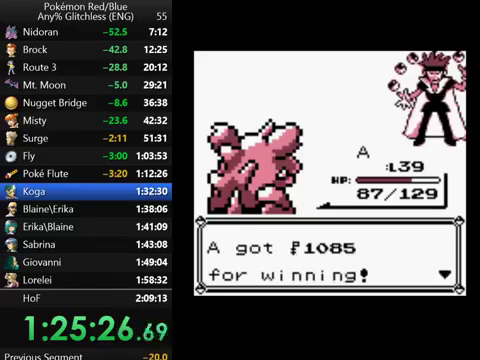
{"buttons": ["DPAD_RIGHT"], "events": [[300, "DPAD_RIGHT", "down"]]}
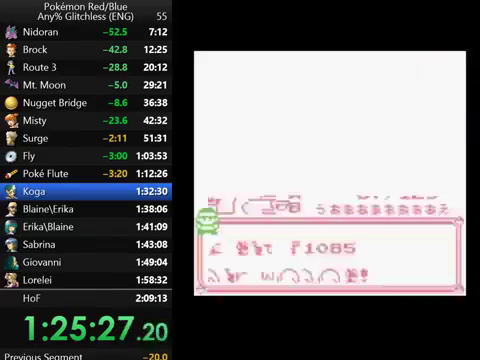
{"buttons": ["DPAD_RIGHT"], "events": []}
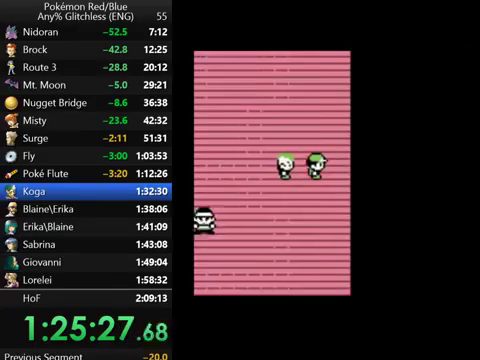
{"buttons": [], "events": [[200, "DPAD_RIGHT", "up"]]}
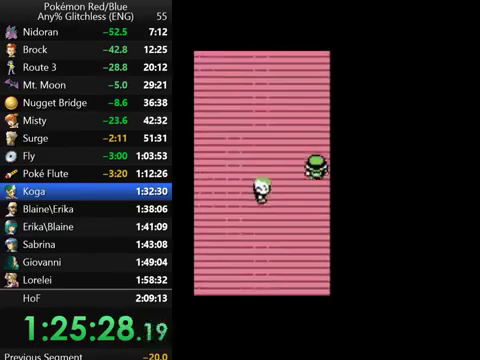
{"buttons": [], "events": []}
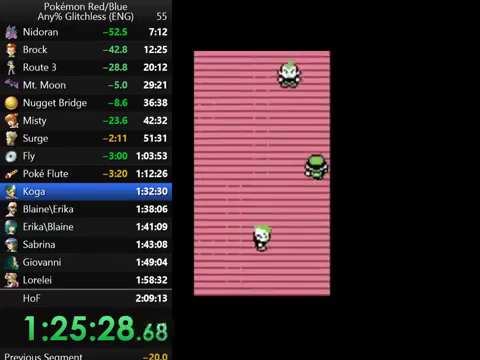
{"buttons": [], "events": []}
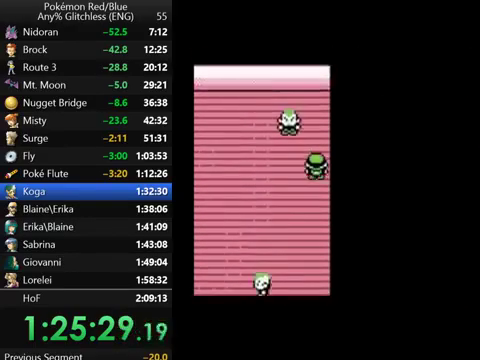
{"buttons": ["DPAD_LEFT"], "events": [[467, "DPAD_LEFT", "down"]]}
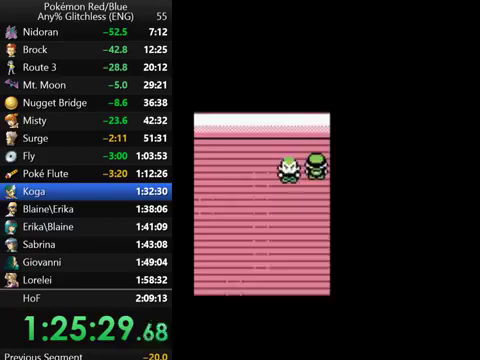
{"buttons": ["DPAD_LEFT"], "events": []}
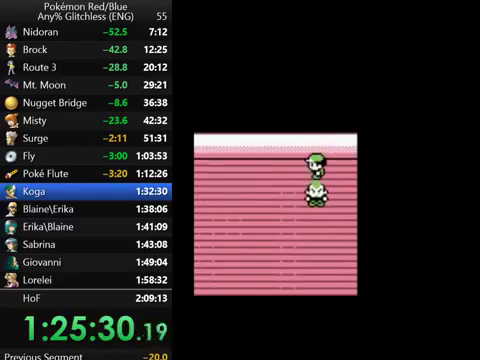
{"buttons": ["DPAD_LEFT"], "events": []}
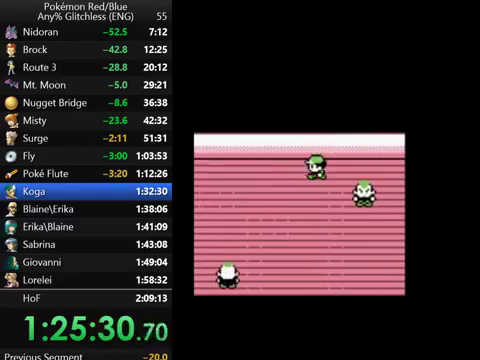
{"buttons": ["DPAD_LEFT"], "events": []}
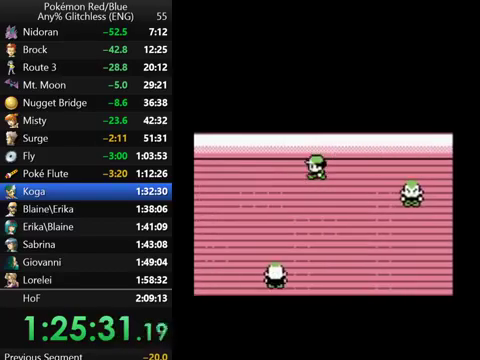
{"buttons": ["DPAD_LEFT"], "events": []}
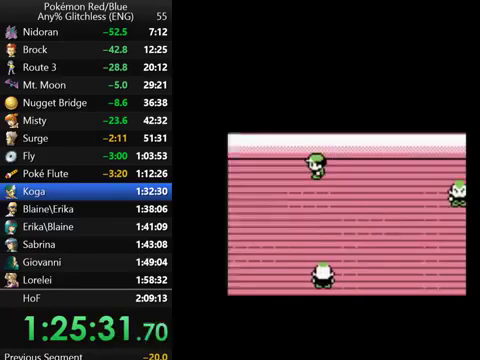
{"buttons": [], "events": [[300, "DPAD_LEFT", "up"]]}
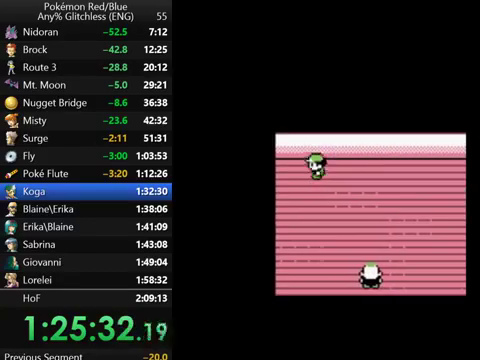
{"buttons": ["DPAD_RIGHT"], "events": [[400, "DPAD_RIGHT", "down"]]}
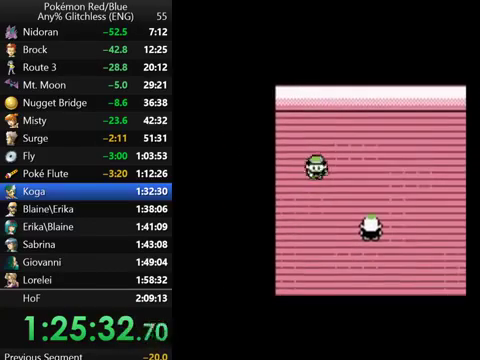
{"buttons": [], "events": [[167, "DPAD_RIGHT", "up"]]}
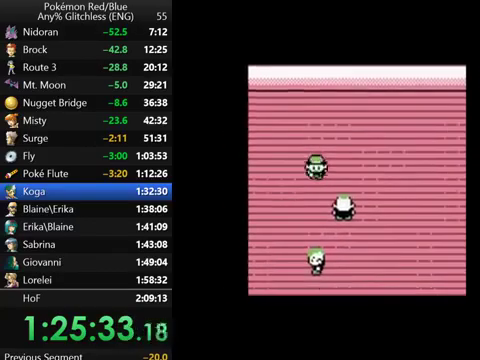
{"buttons": [], "events": [[233, "DPAD_LEFT", "down"], [500, "DPAD_LEFT", "up"]]}